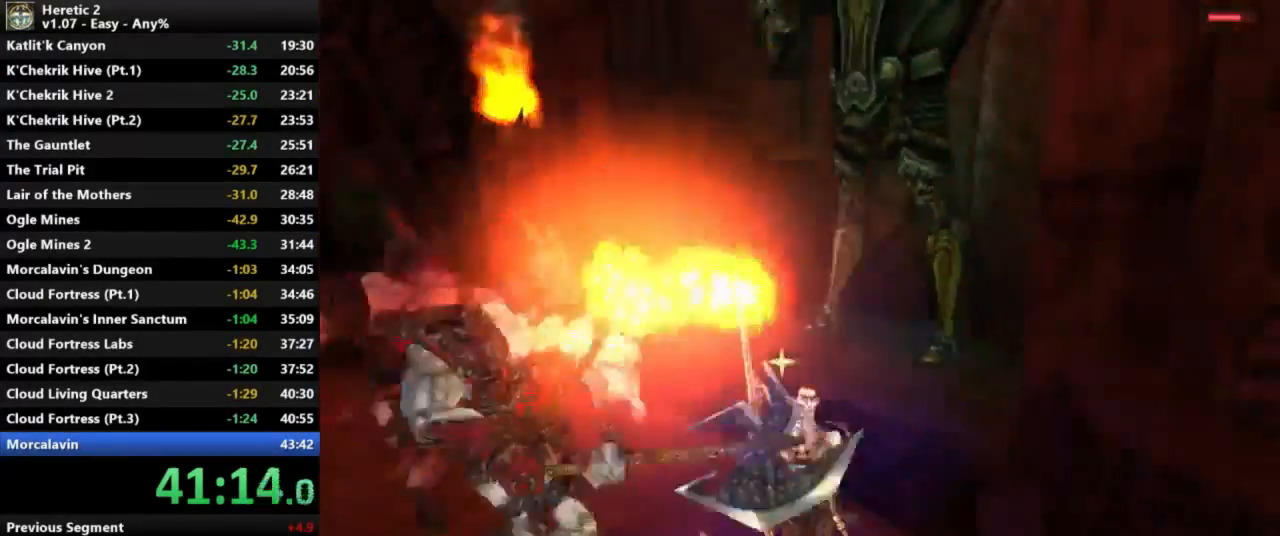
Gameplay with keyboard and mouse; each line is a JSON object with the keys and mouse buttons held at the frame after it. "events" lists presses ("down") and releases ("up") of "a", "c", "d", "e", "s", "shift", "space", "w", "mouse_left" and "mouse_right" between this image and that frame as [ms after this image, input, new state], when the widget could be followed in between. "mouse_left", "mouse_right" = the "left", "right" buttons of the "mouse" list. No other keys are recorded. Not read: mouse_move.
{"keys": ["w"], "mouse": ["left"], "events": []}
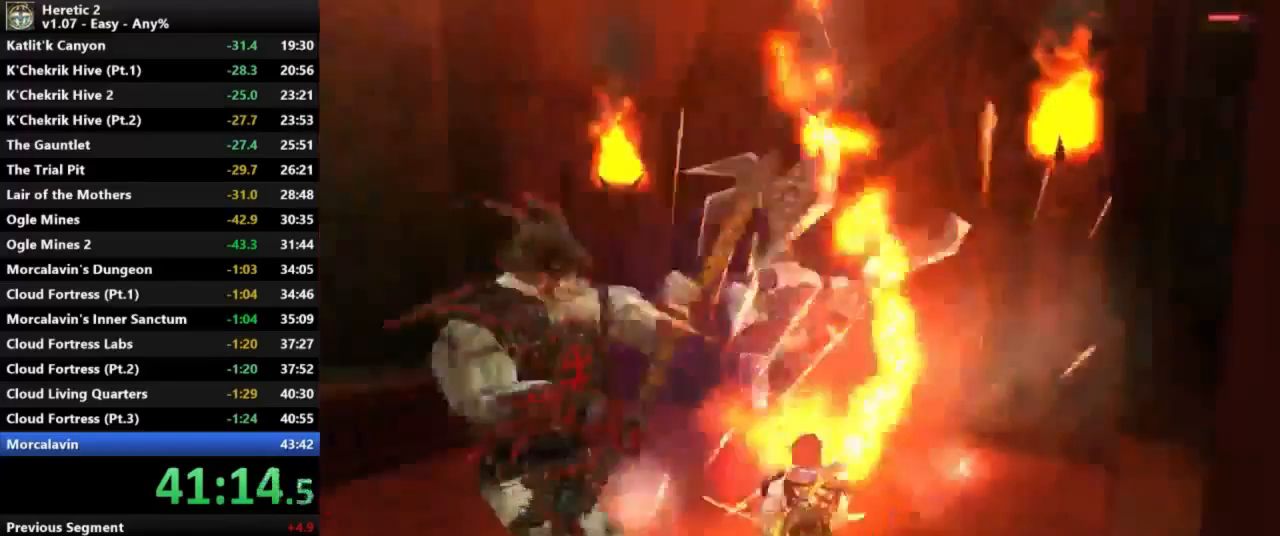
{"keys": ["w"], "mouse": ["left"], "events": []}
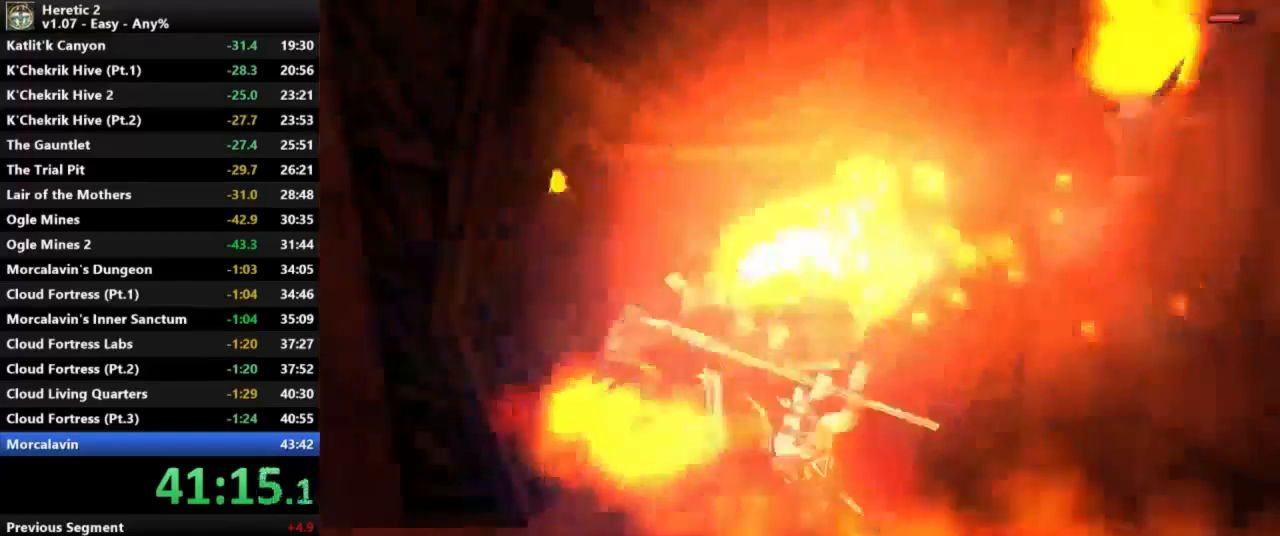
{"keys": ["w"], "mouse": [], "events": [[400, "mouse_left", "up"]]}
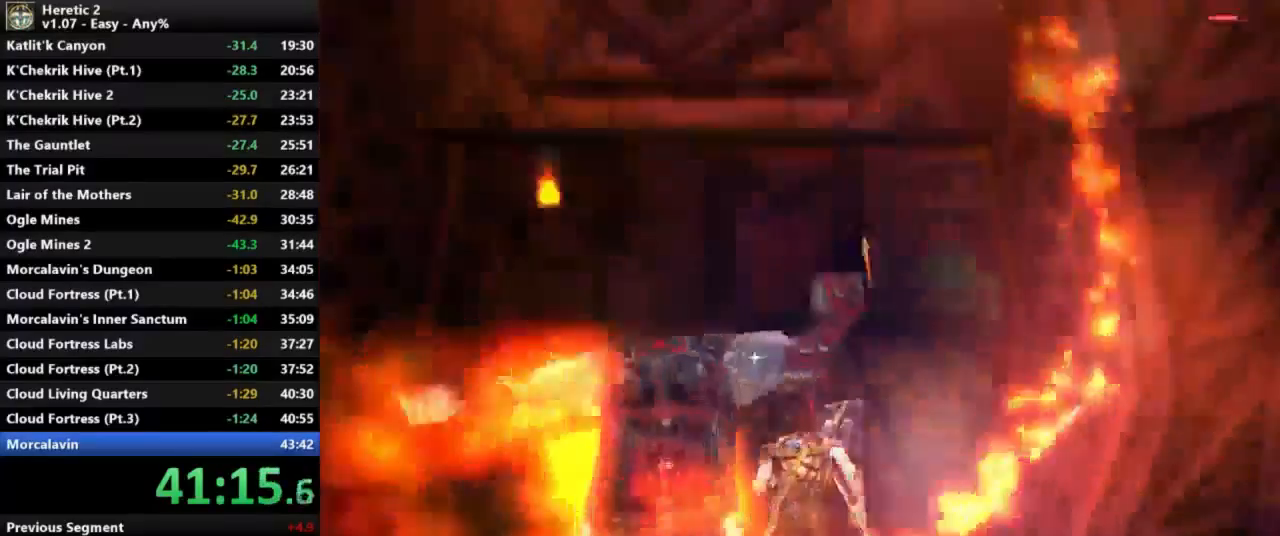
{"keys": ["w"], "mouse": [], "events": [[33, "c", "down"], [467, "c", "up"]]}
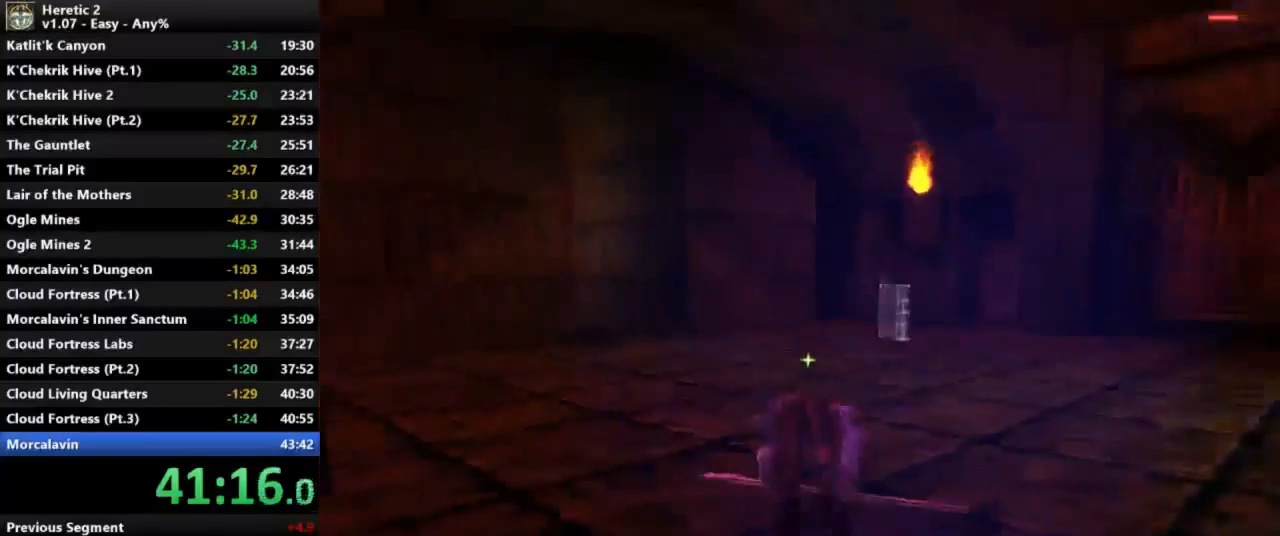
{"keys": ["w"], "mouse": [], "events": []}
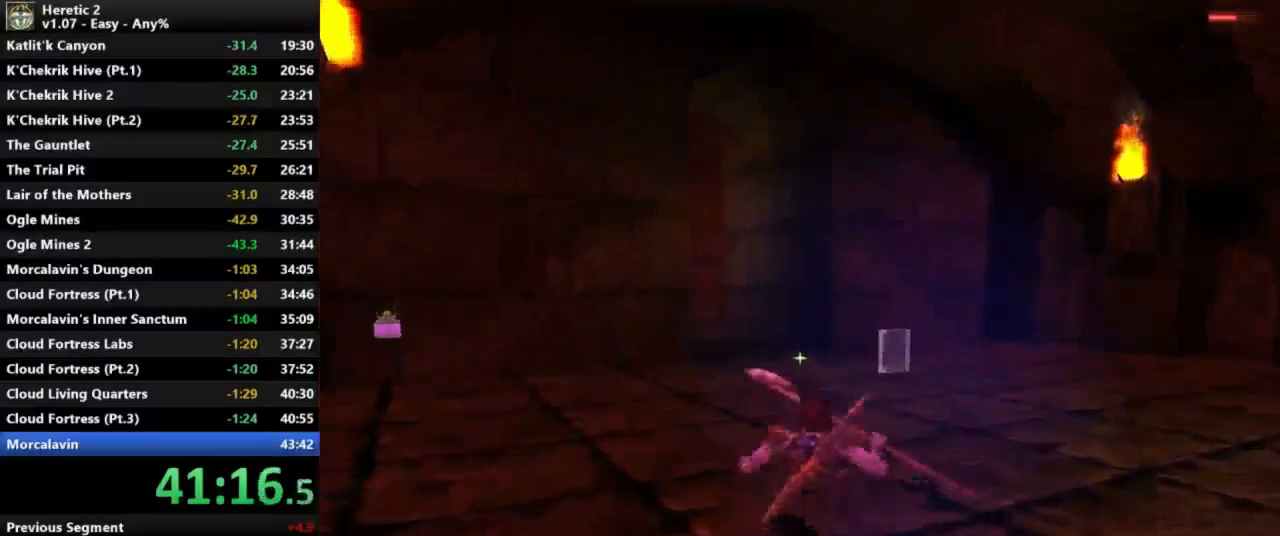
{"keys": ["w"], "mouse": [], "events": []}
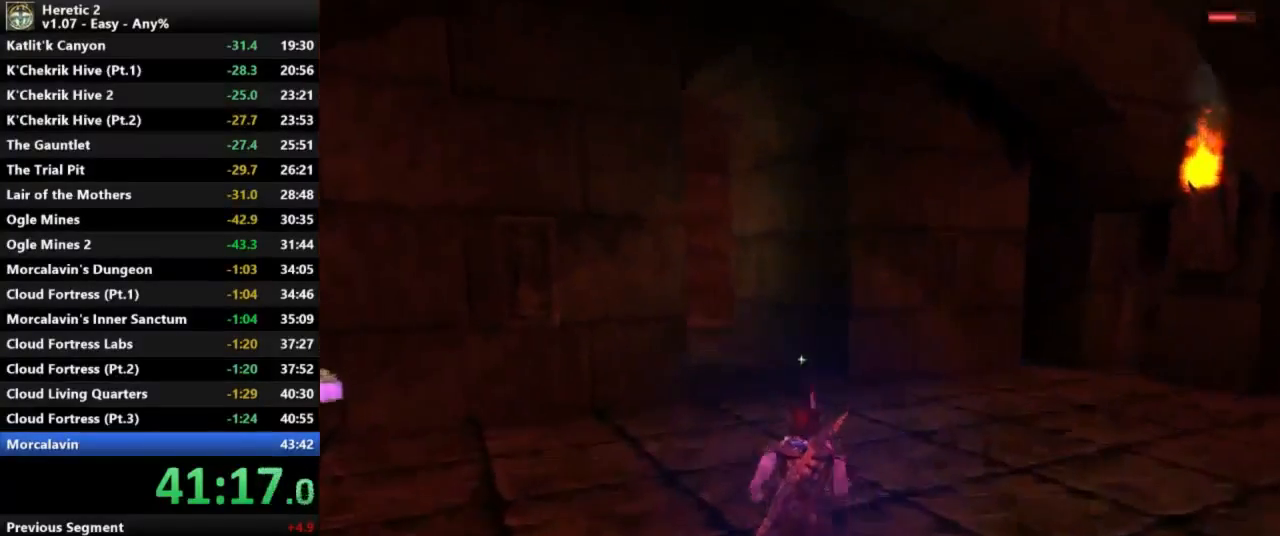
{"keys": ["w"], "mouse": [], "events": []}
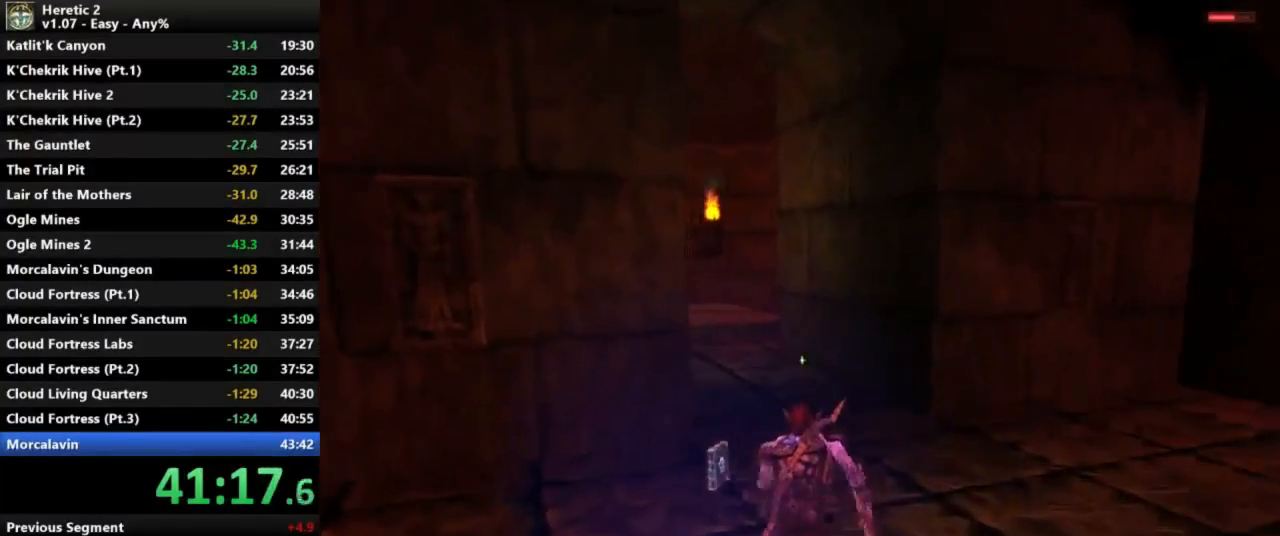
{"keys": ["w"], "mouse": [], "events": []}
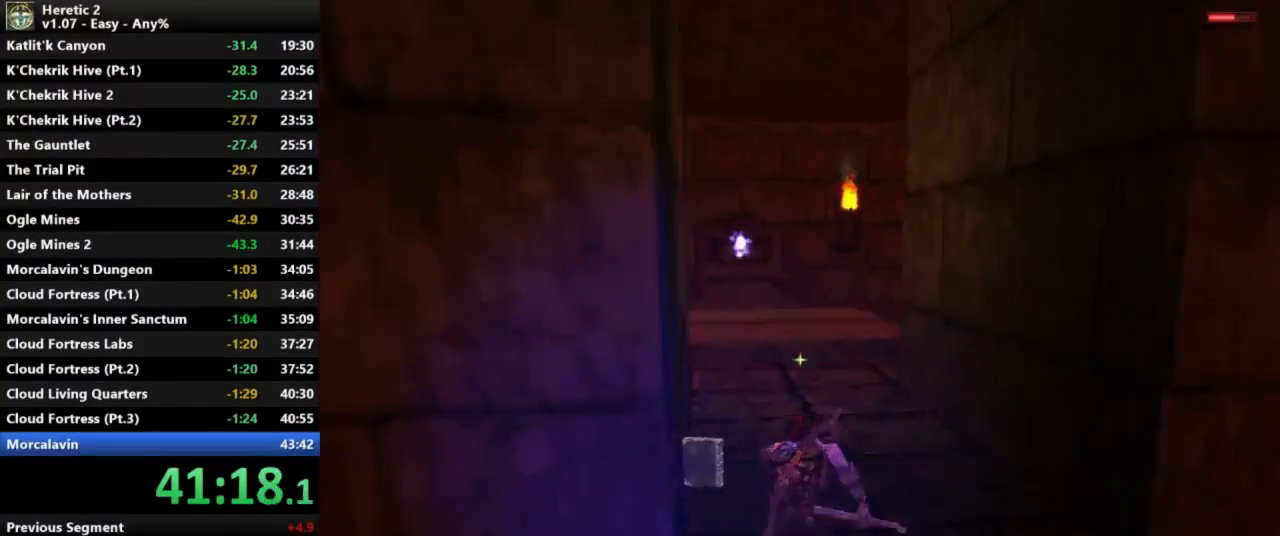
{"keys": ["w"], "mouse": [], "events": []}
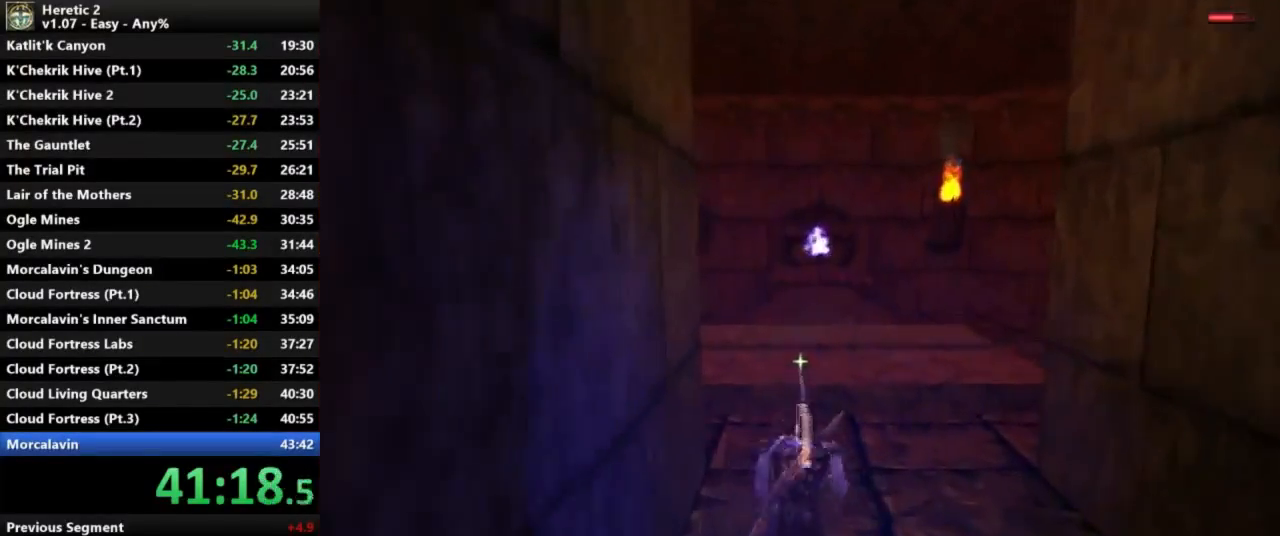
{"keys": ["w"], "mouse": [], "events": []}
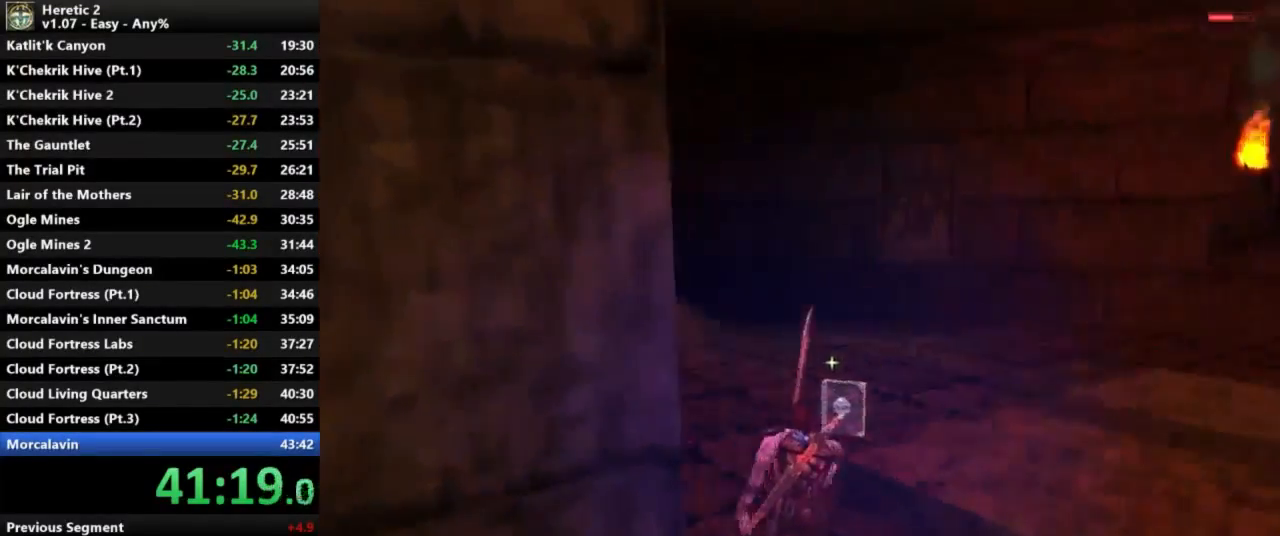
{"keys": ["w"], "mouse": [], "events": []}
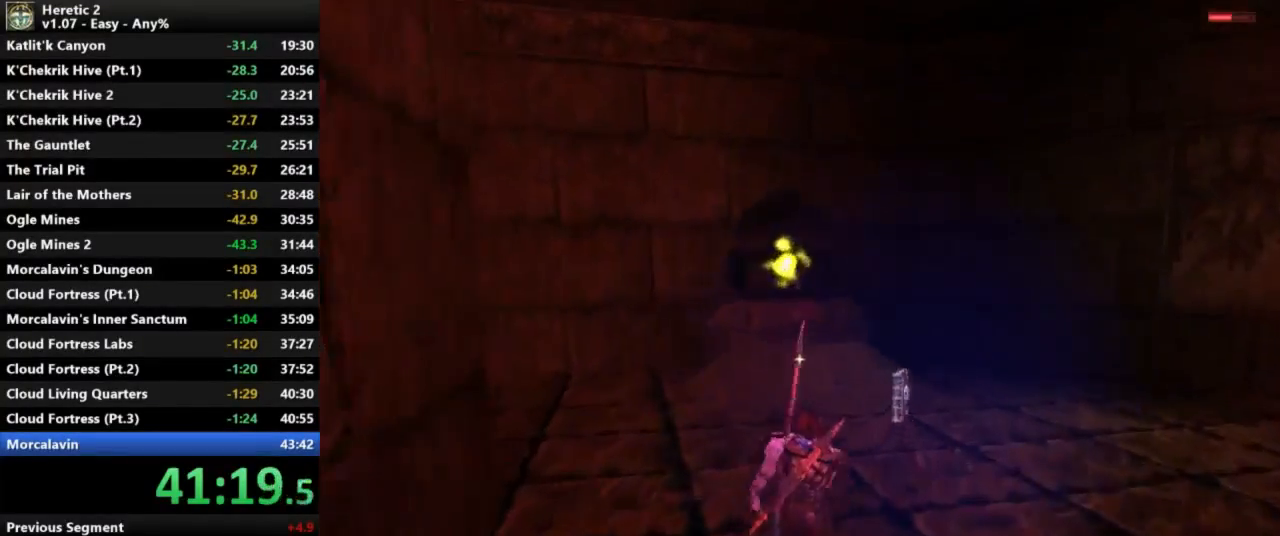
{"keys": ["w"], "mouse": [], "events": []}
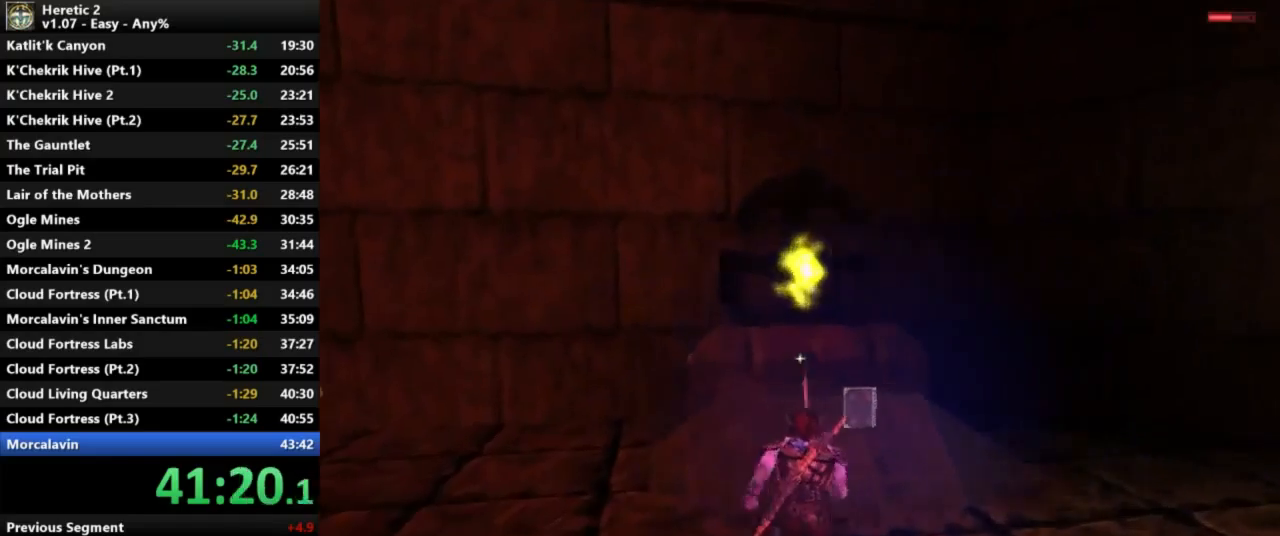
{"keys": ["w"], "mouse": [], "events": []}
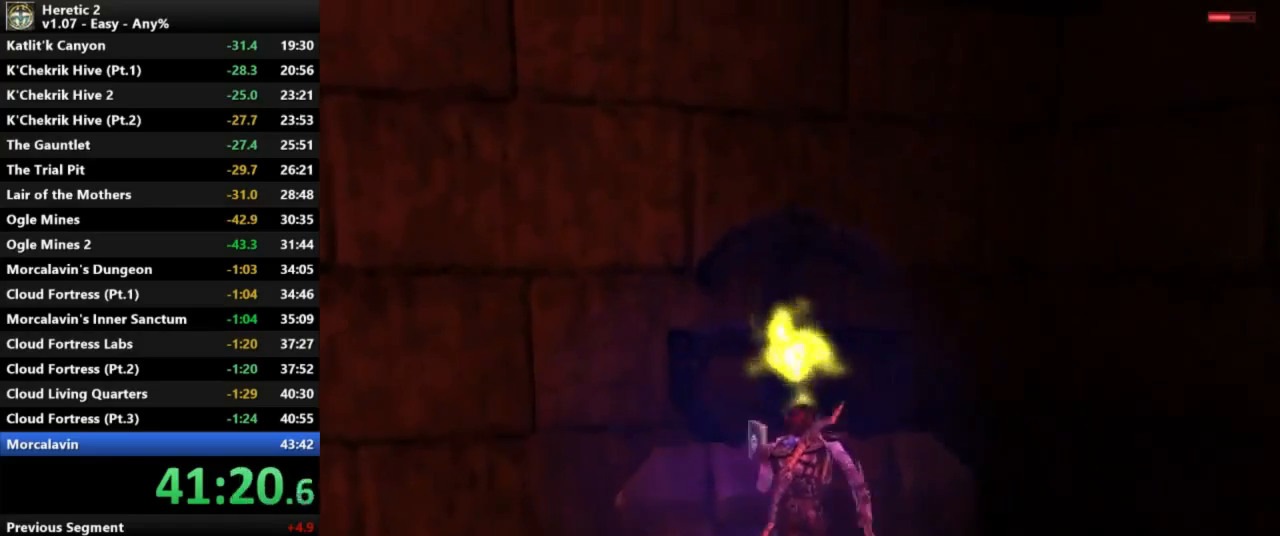
{"keys": ["d", "w"], "mouse": [], "events": [[233, "d", "down"], [433, "w", "up"], [500, "w", "down"]]}
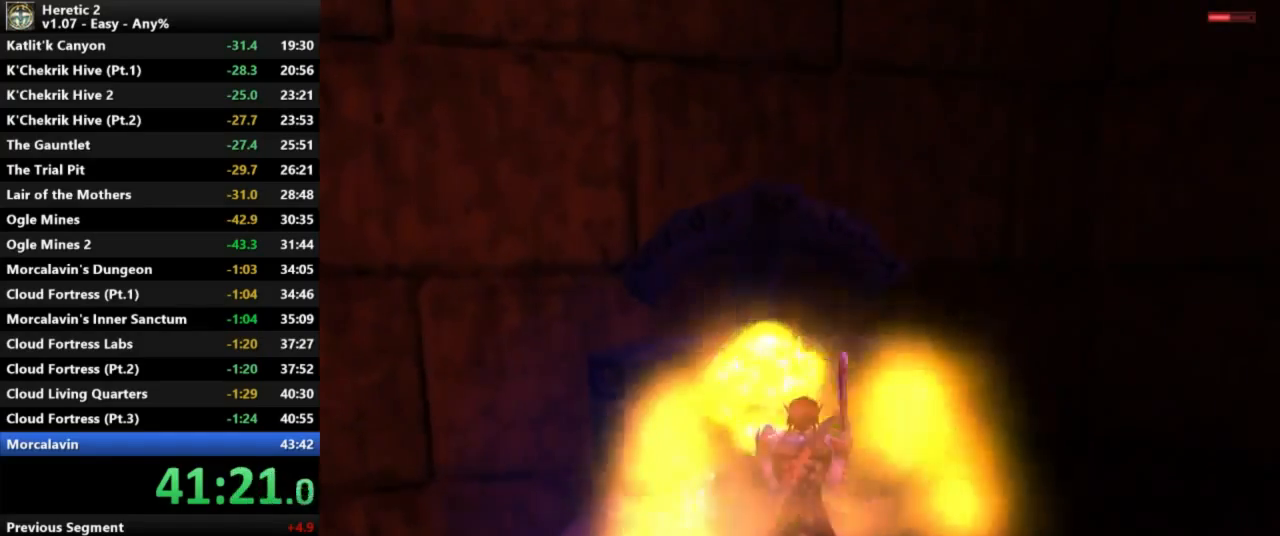
{"keys": ["d", "w"], "mouse": [], "events": []}
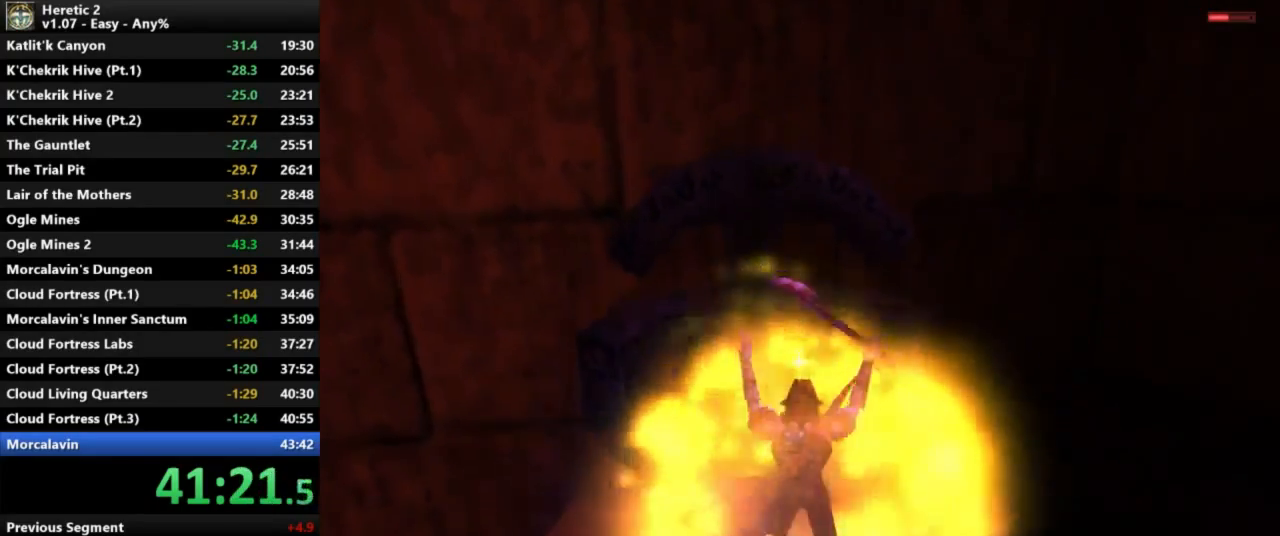
{"keys": ["d", "w"], "mouse": [], "events": []}
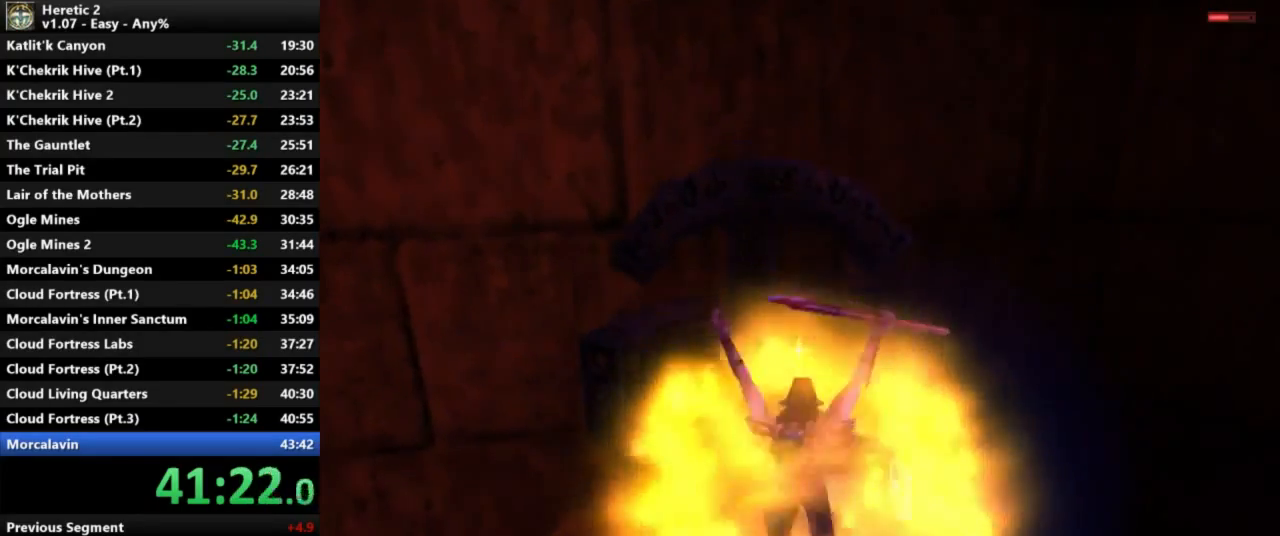
{"keys": ["d", "w"], "mouse": [], "events": []}
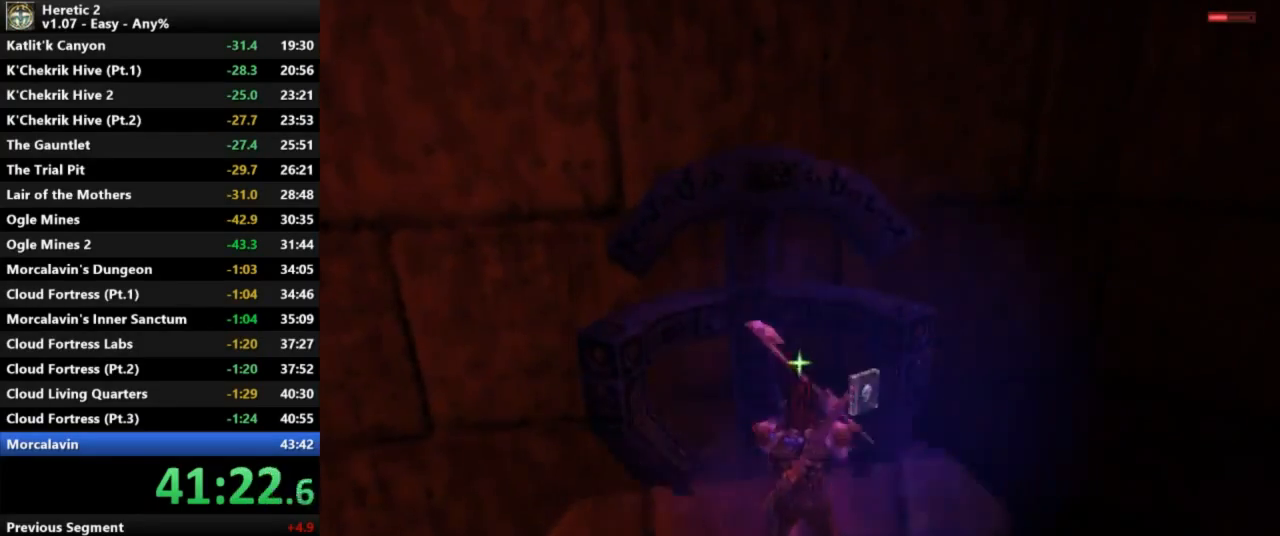
{"keys": ["d", "w"], "mouse": [], "events": []}
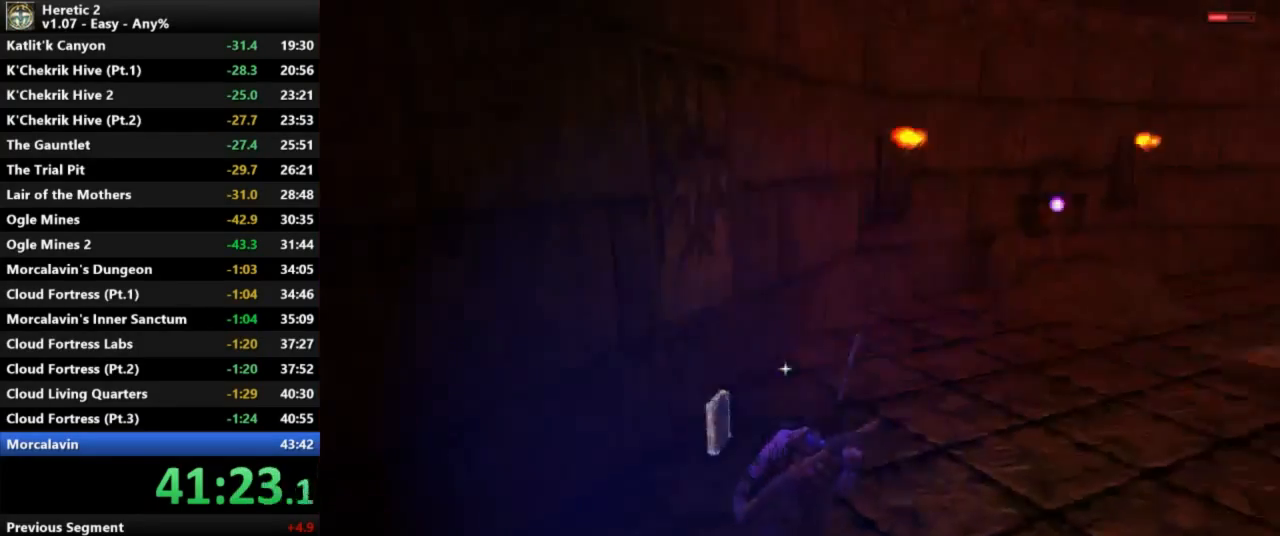
{"keys": ["w"], "mouse": [], "events": [[67, "d", "up"]]}
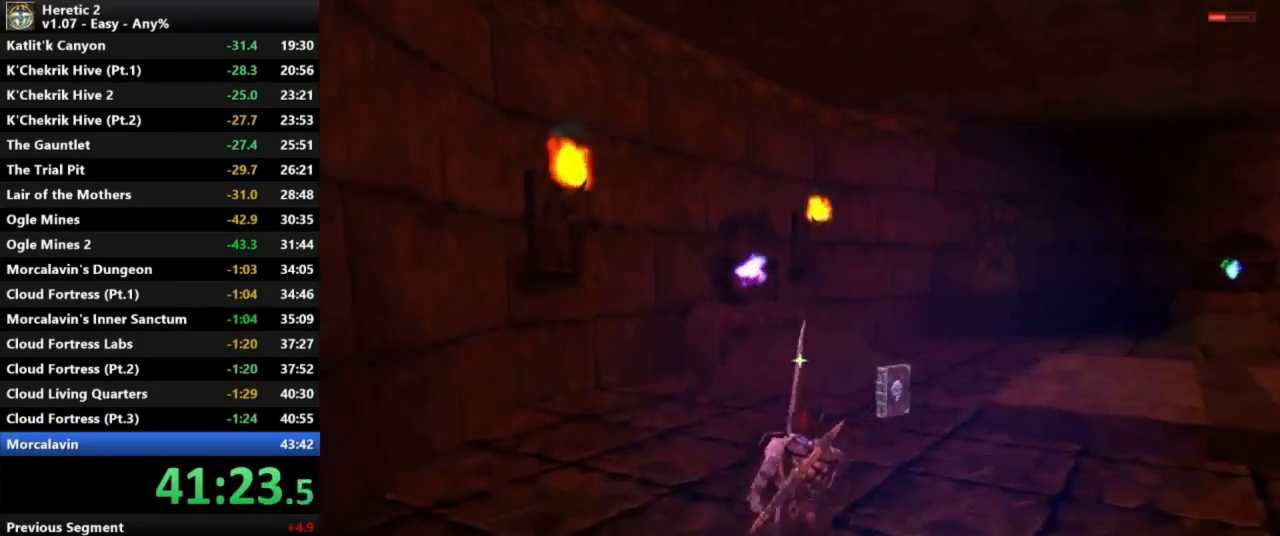
{"keys": ["w"], "mouse": [], "events": []}
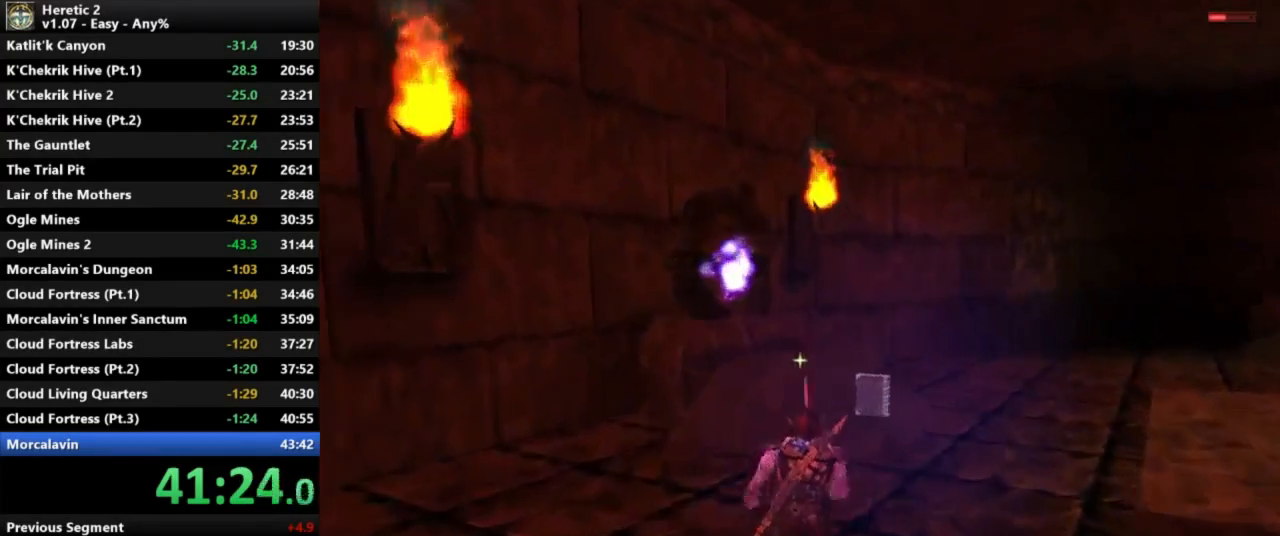
{"keys": ["w"], "mouse": [], "events": []}
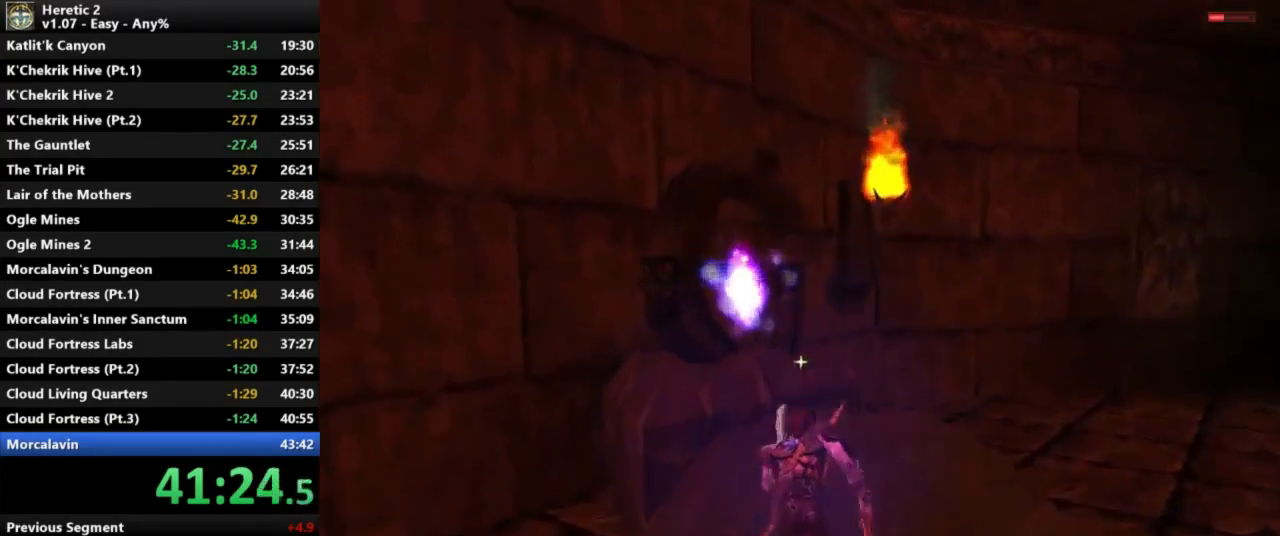
{"keys": ["d", "w"], "mouse": [], "events": [[467, "d", "down"]]}
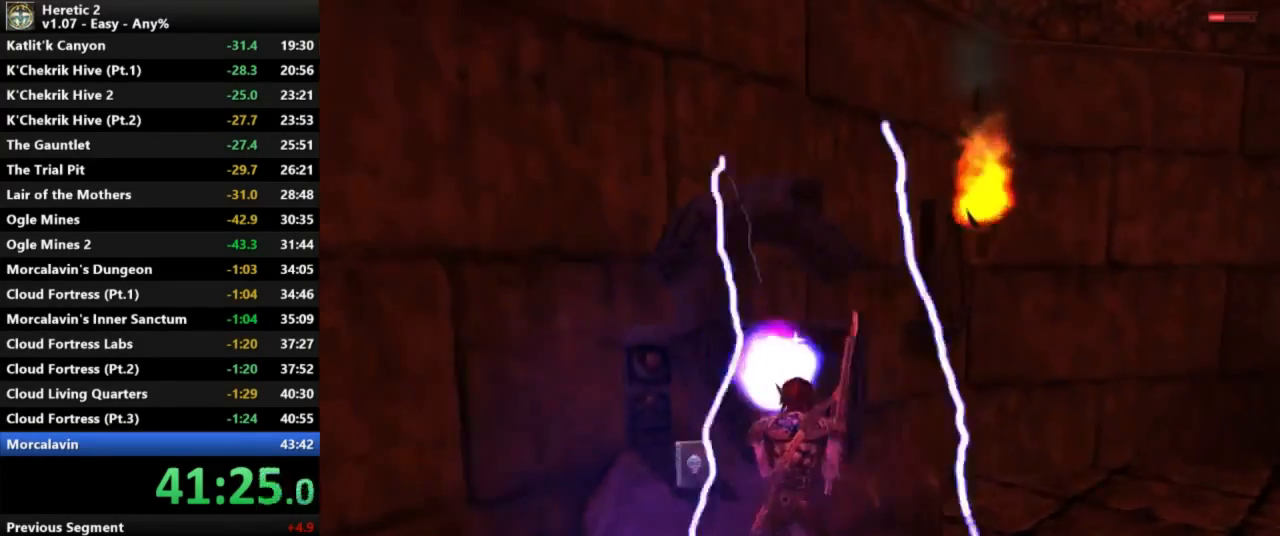
{"keys": ["d", "w"], "mouse": [], "events": []}
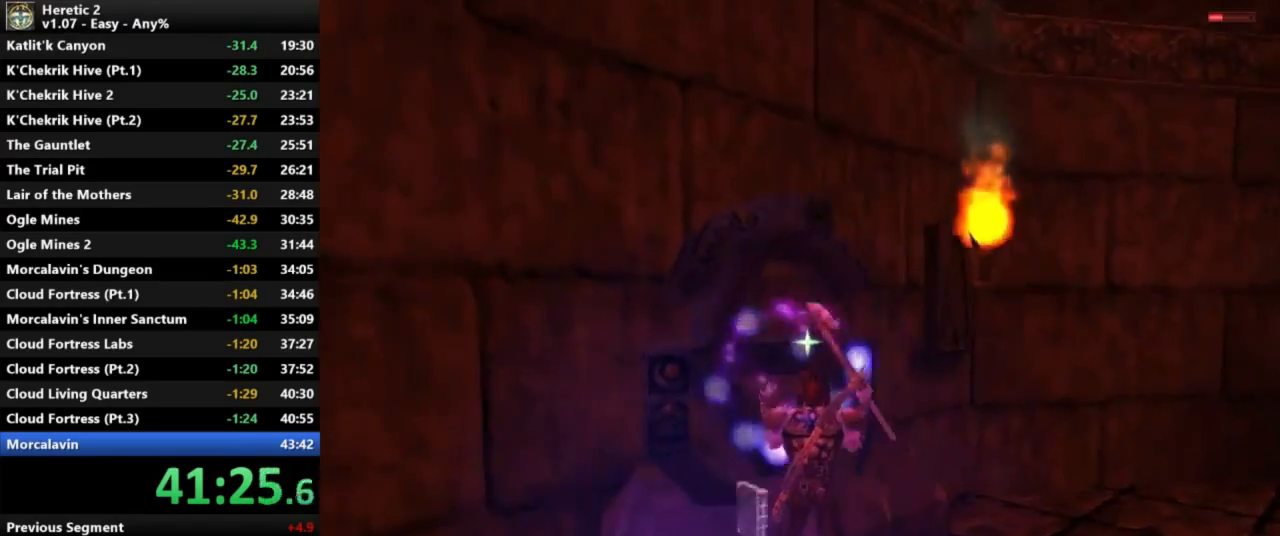
{"keys": ["d", "w"], "mouse": [], "events": []}
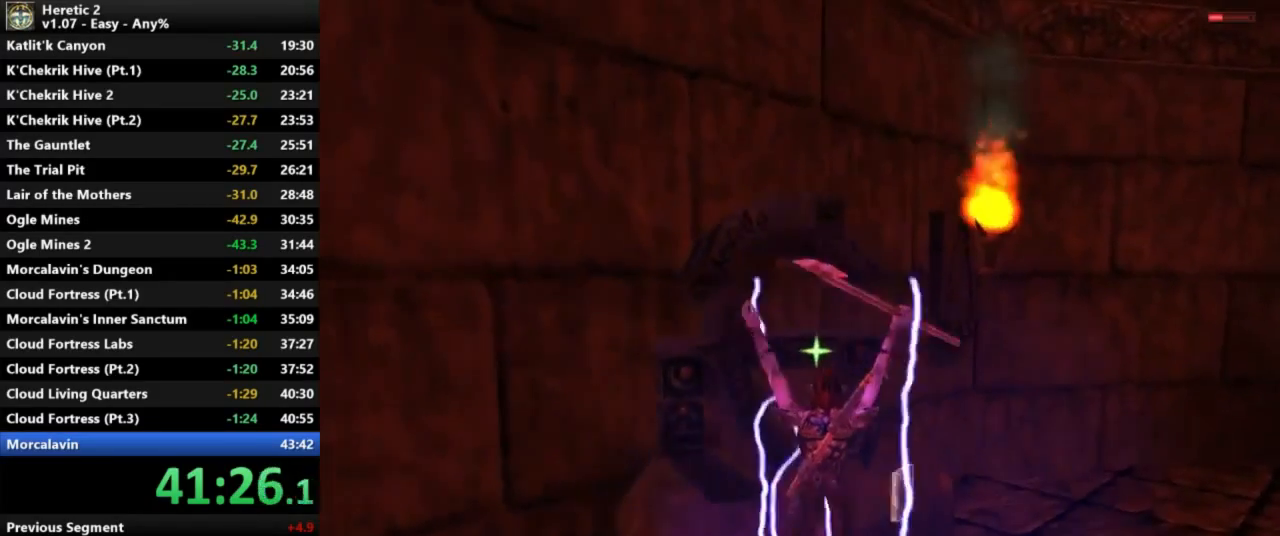
{"keys": ["d", "w"], "mouse": [], "events": []}
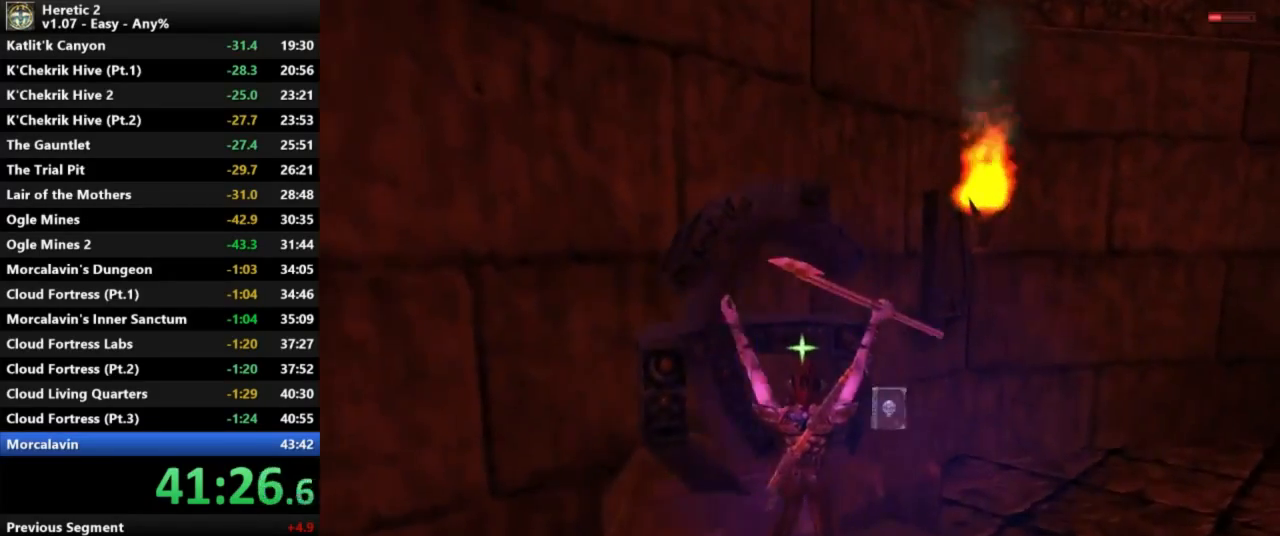
{"keys": ["d", "w"], "mouse": [], "events": []}
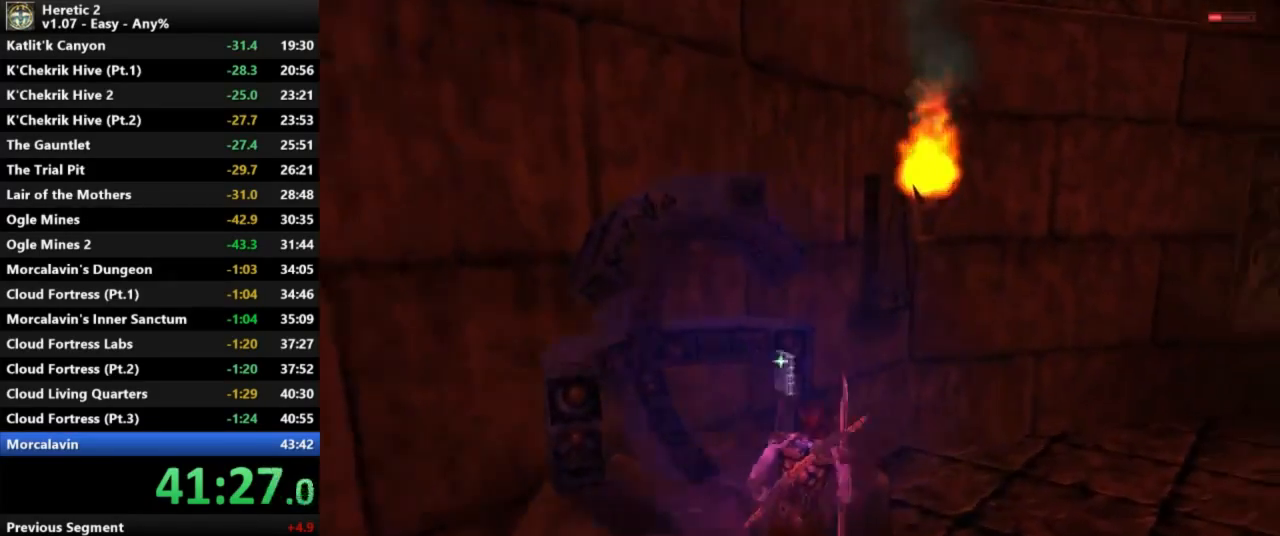
{"keys": ["w"], "mouse": [], "events": [[400, "d", "up"]]}
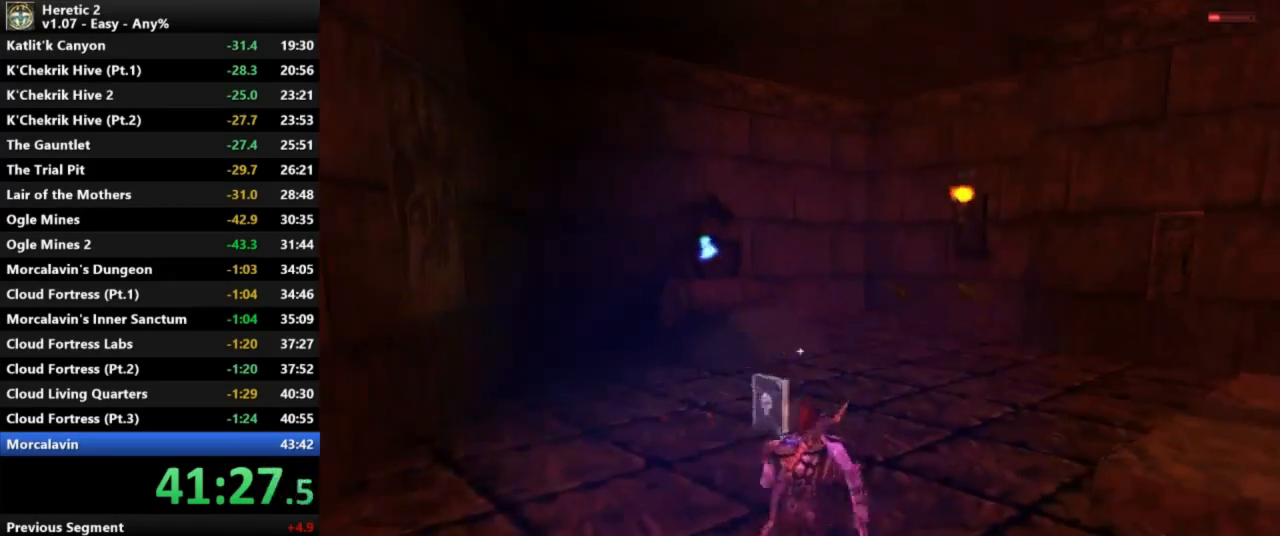
{"keys": ["w"], "mouse": [], "events": []}
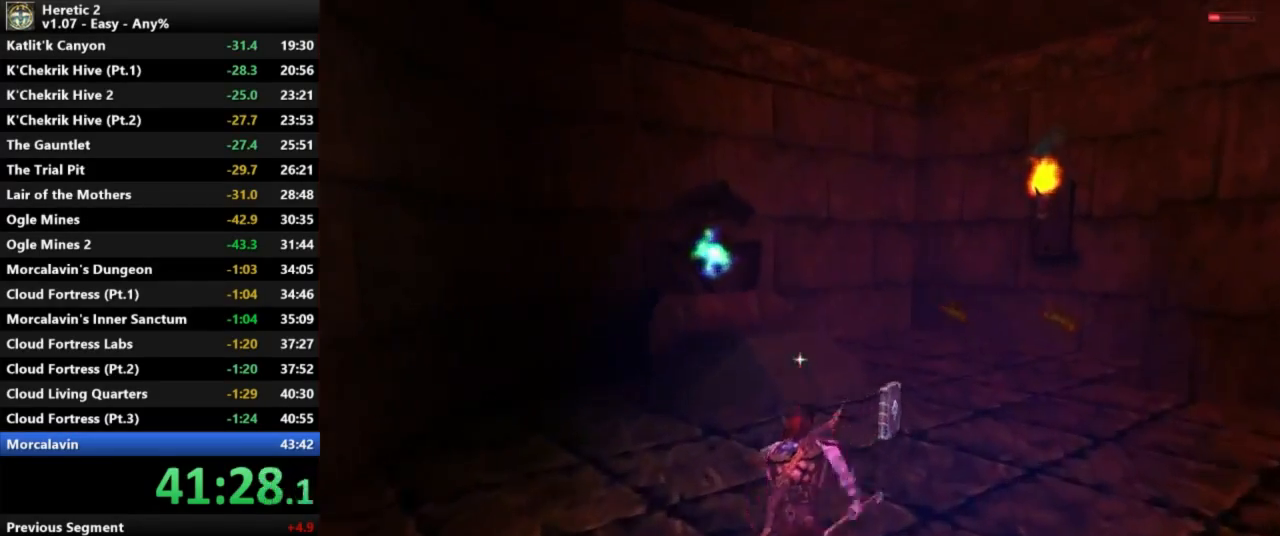
{"keys": ["w"], "mouse": [], "events": []}
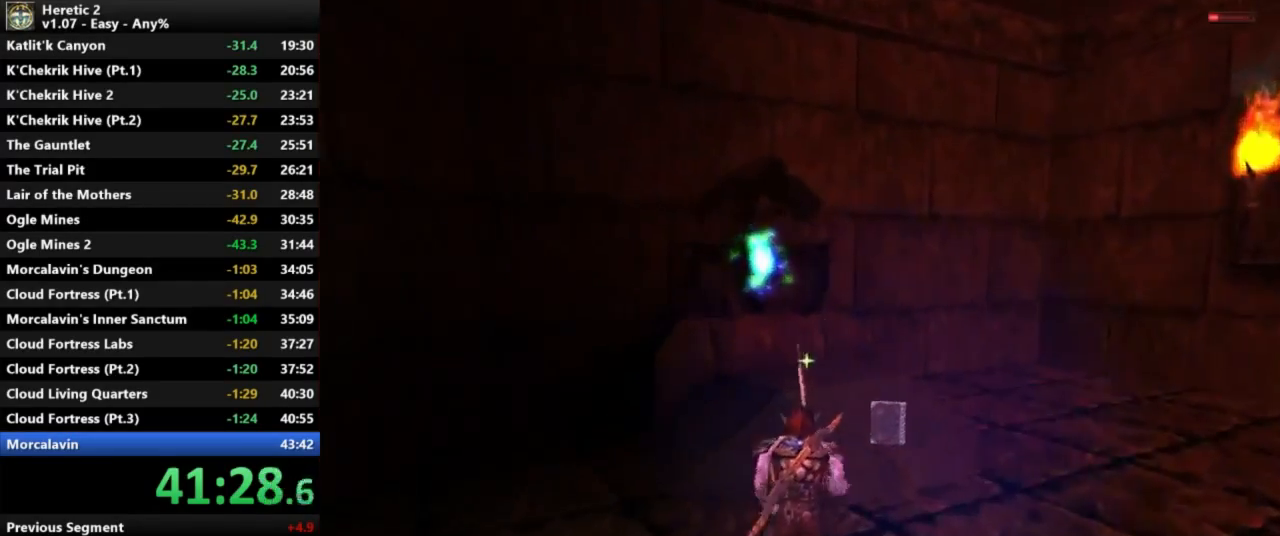
{"keys": ["w"], "mouse": [], "events": []}